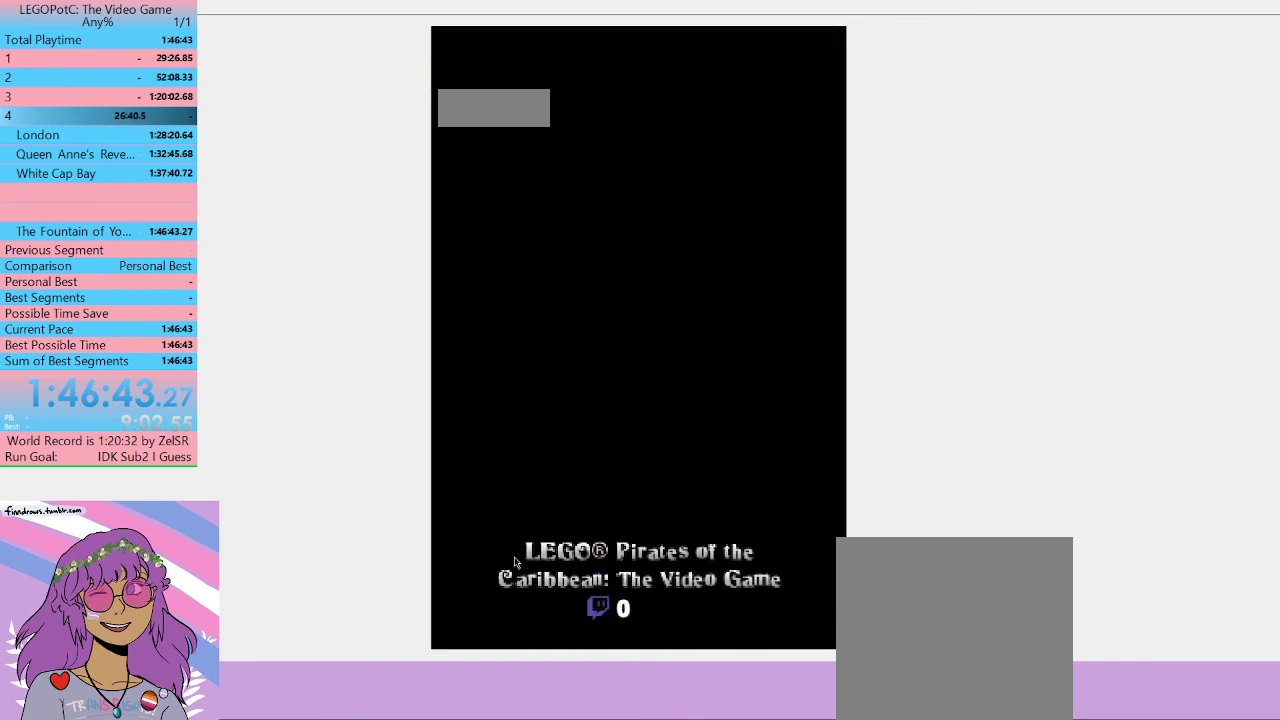
Gameplay with a controller (Xbox layout); each line is a JSON object with the inputs held at the frame after it. "events" lists button and stick changes between this image and that frame as [ms after this image, input, new state], when the widget could be followed in between. Not read: L3 R3.
{"buttons": ["A"], "left_stick": "center", "right_stick": "center", "events": [[467, "A", "down"]]}
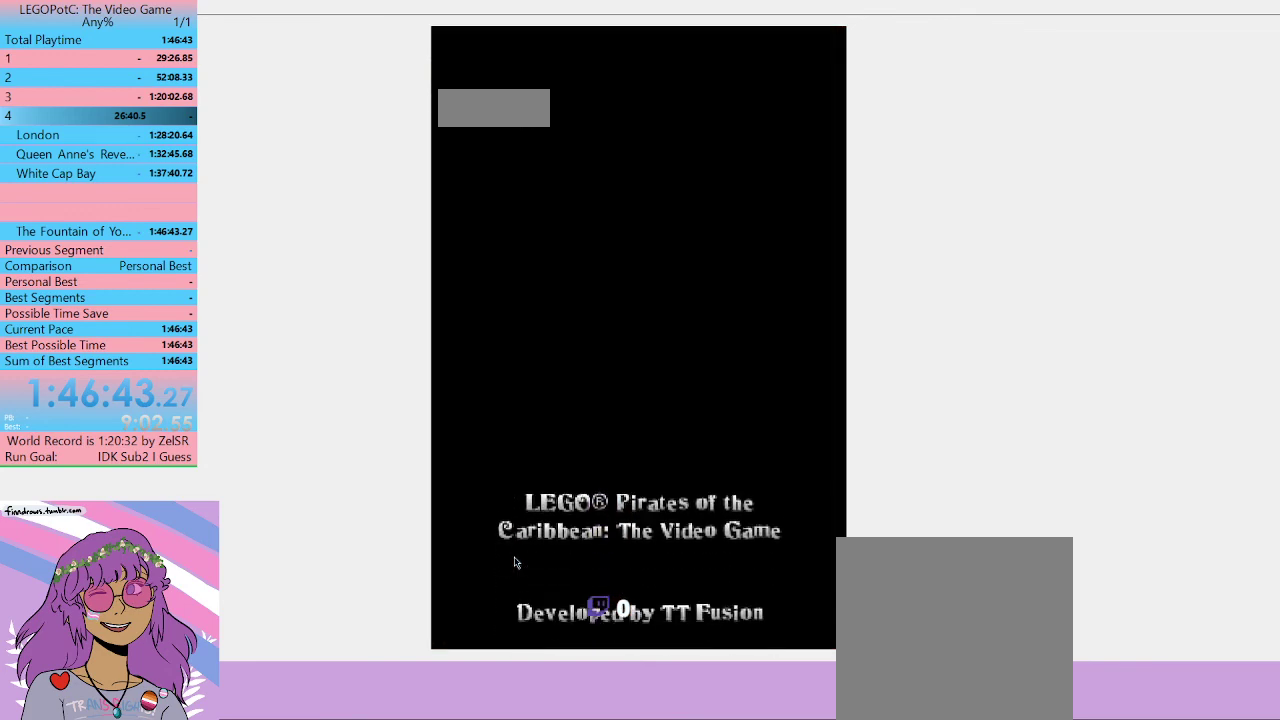
{"buttons": [], "left_stick": "center", "right_stick": "center", "events": [[133, "A", "up"], [267, "A", "down"], [367, "A", "up"]]}
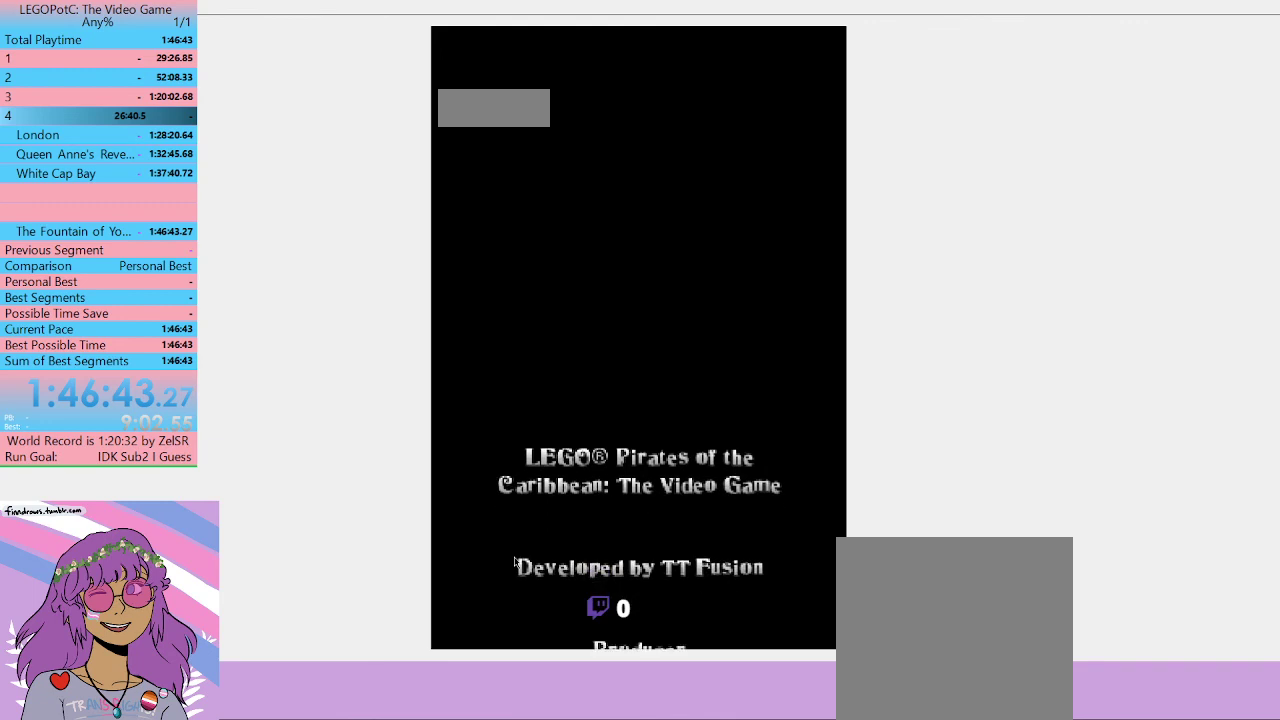
{"buttons": [], "left_stick": "center", "right_stick": "center", "events": [[67, "B", "down"], [133, "B", "up"]]}
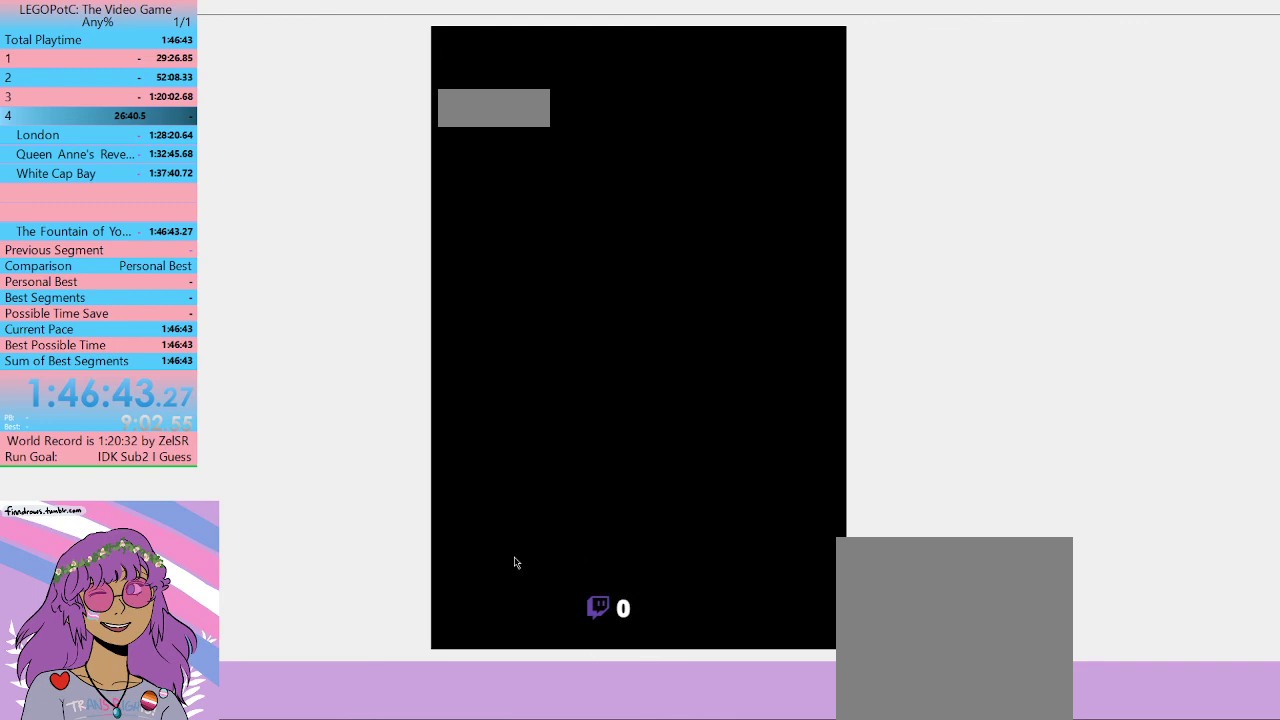
{"buttons": [], "left_stick": "center", "right_stick": "center", "events": []}
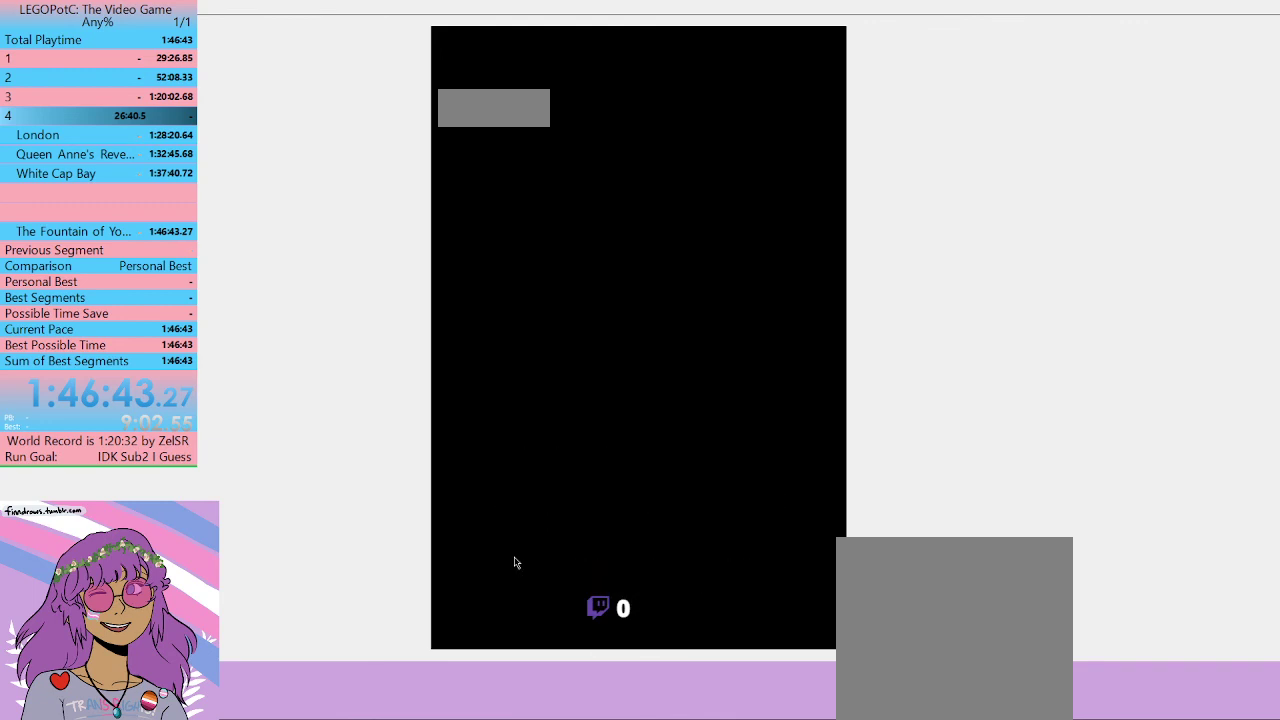
{"buttons": [], "left_stick": "center", "right_stick": "center", "events": []}
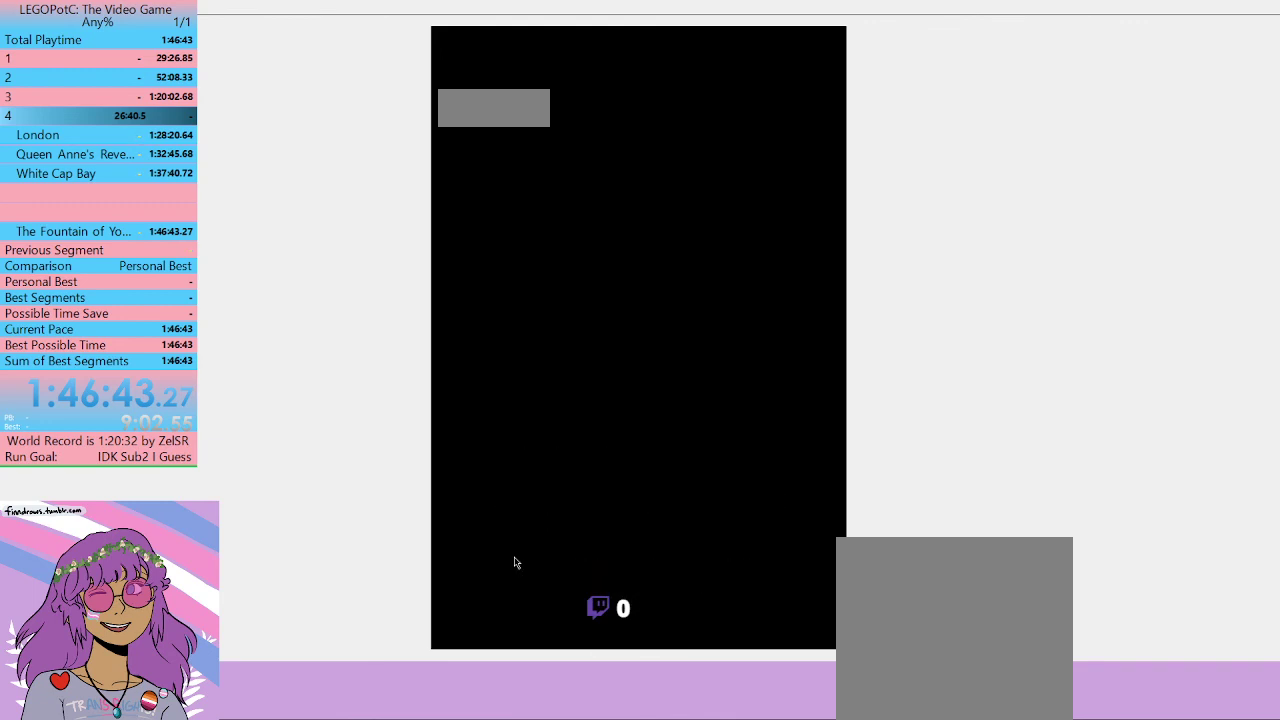
{"buttons": [], "left_stick": "center", "right_stick": "center", "events": []}
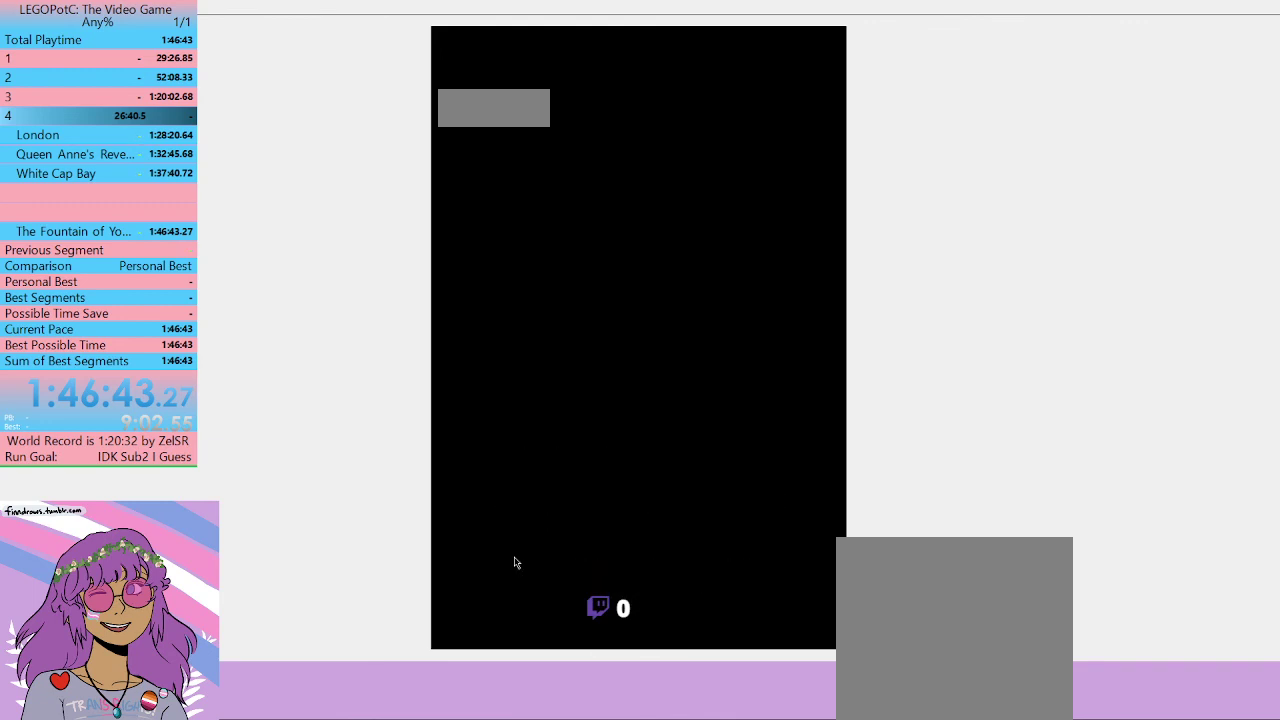
{"buttons": [], "left_stick": "center", "right_stick": "center", "events": []}
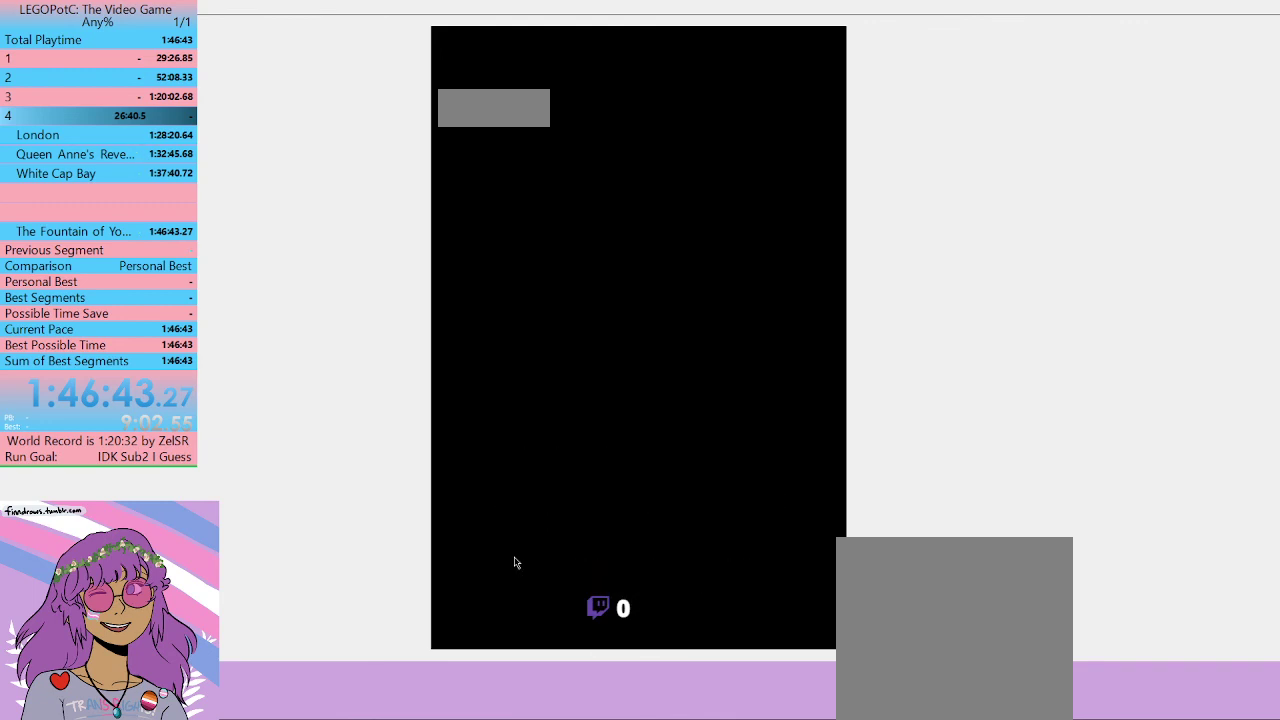
{"buttons": [], "left_stick": "center", "right_stick": "center", "events": []}
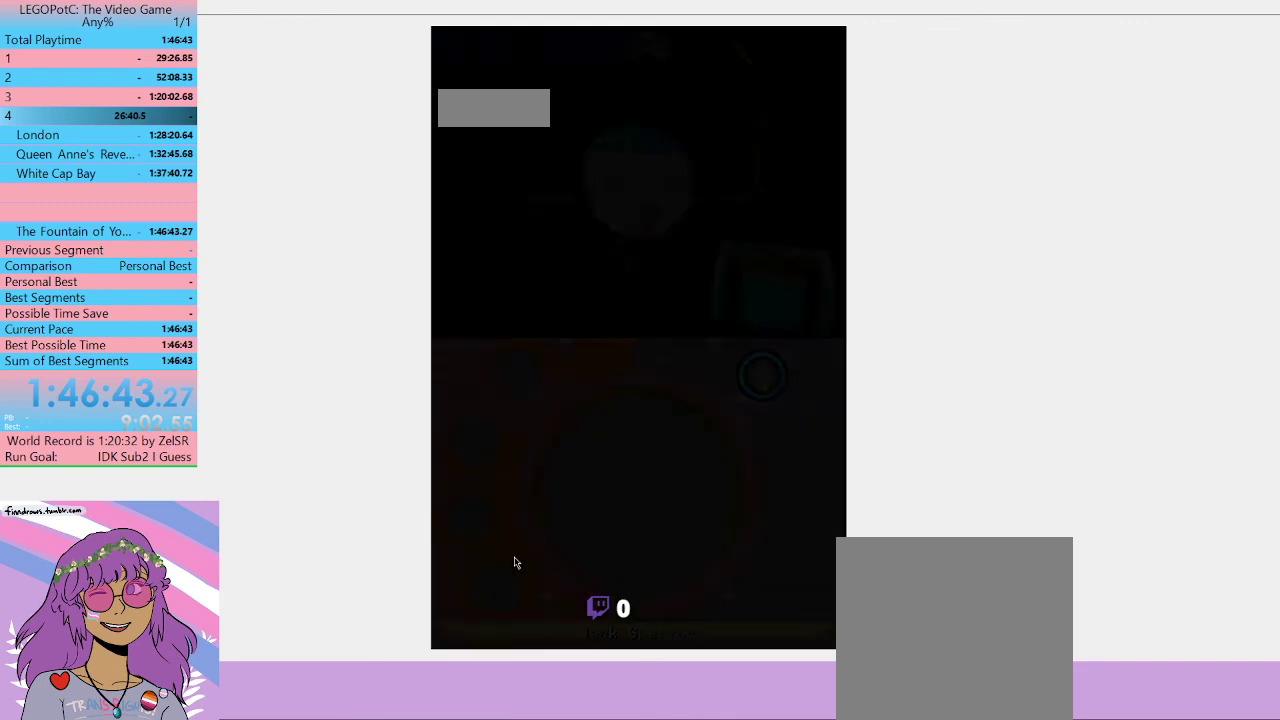
{"buttons": [], "left_stick": "center", "right_stick": "center", "events": []}
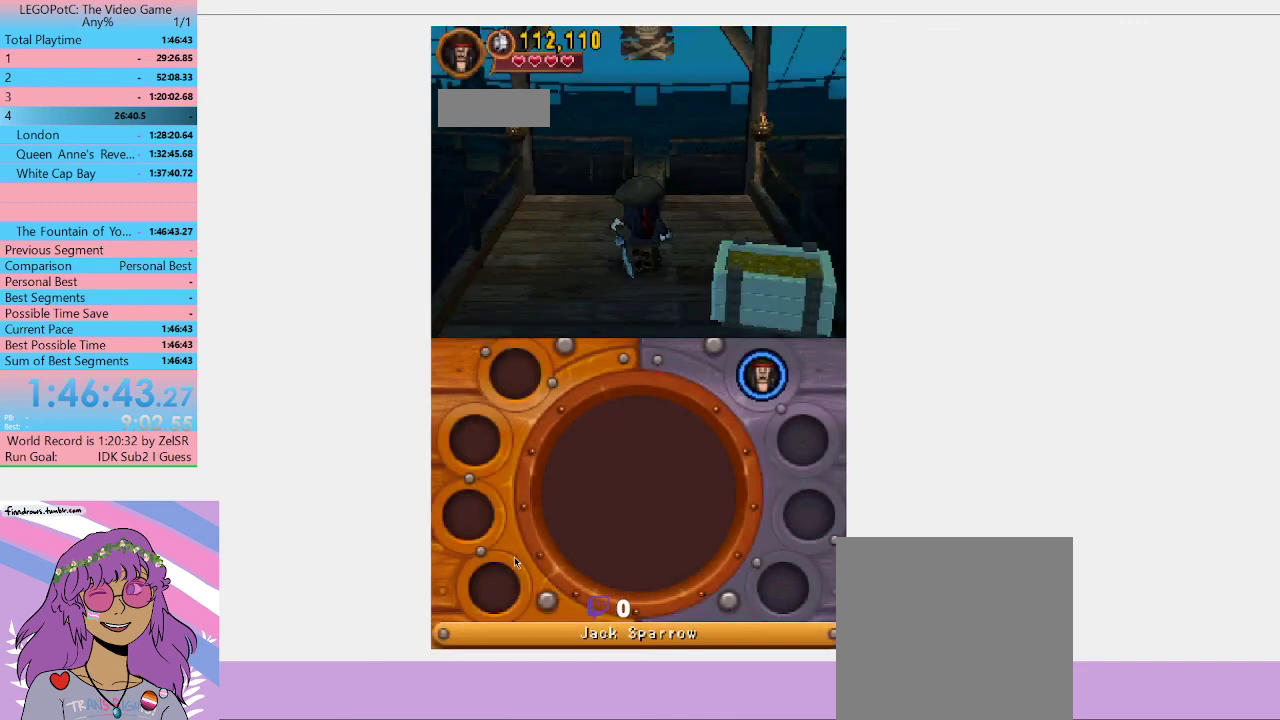
{"buttons": [], "left_stick": "center", "right_stick": "center", "events": []}
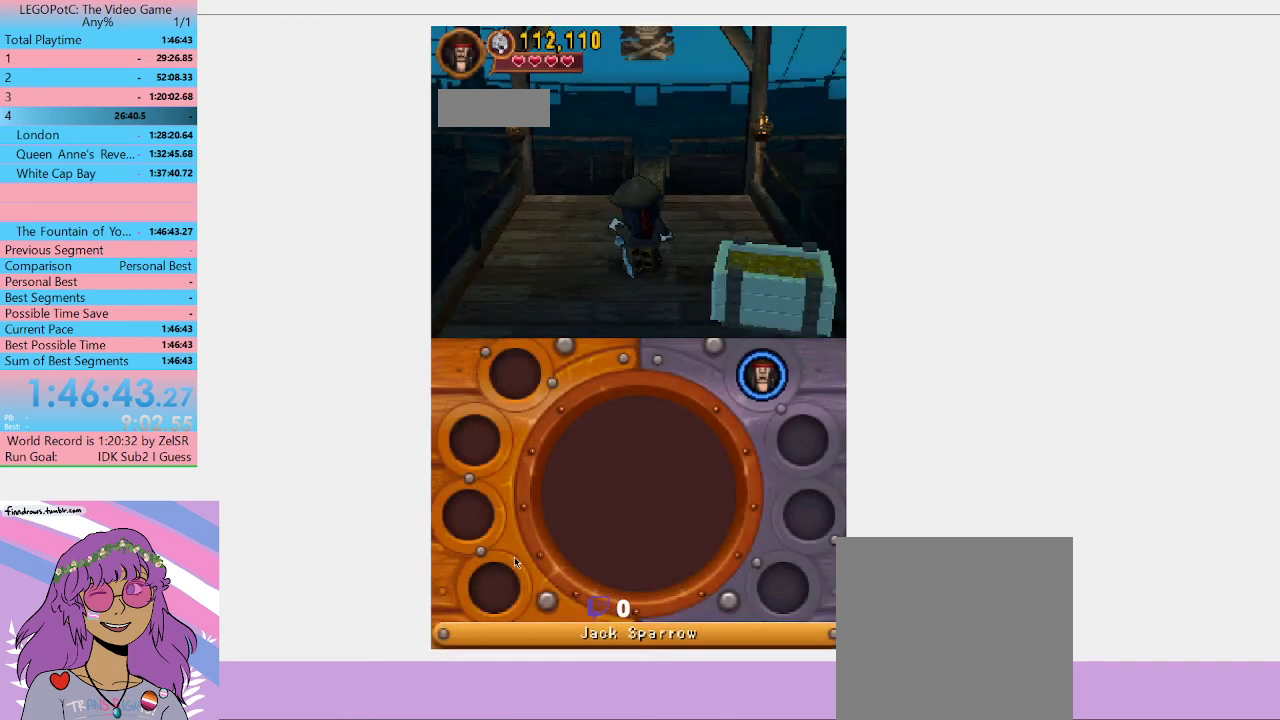
{"buttons": [], "left_stick": "center", "right_stick": "center", "events": [[233, "left_stick", "down"], [433, "left_stick", "center"]]}
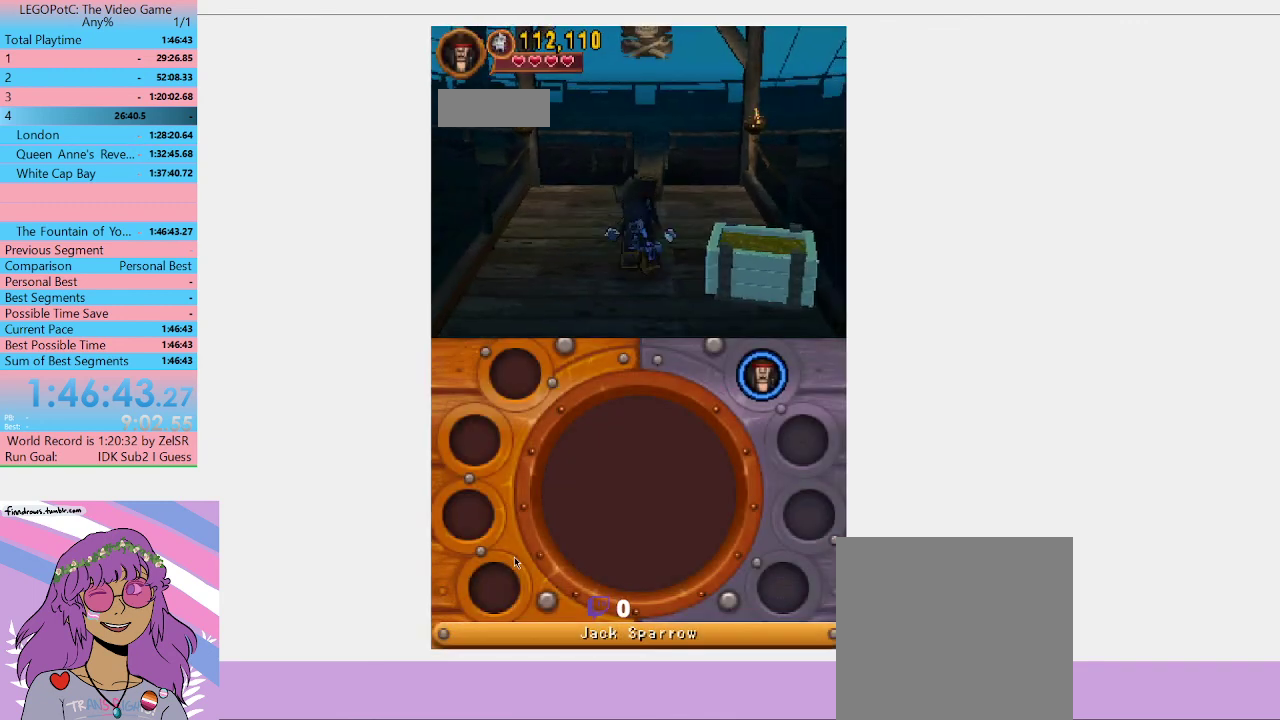
{"buttons": [], "left_stick": "left", "right_stick": "center", "events": [[400, "left_stick", "left"]]}
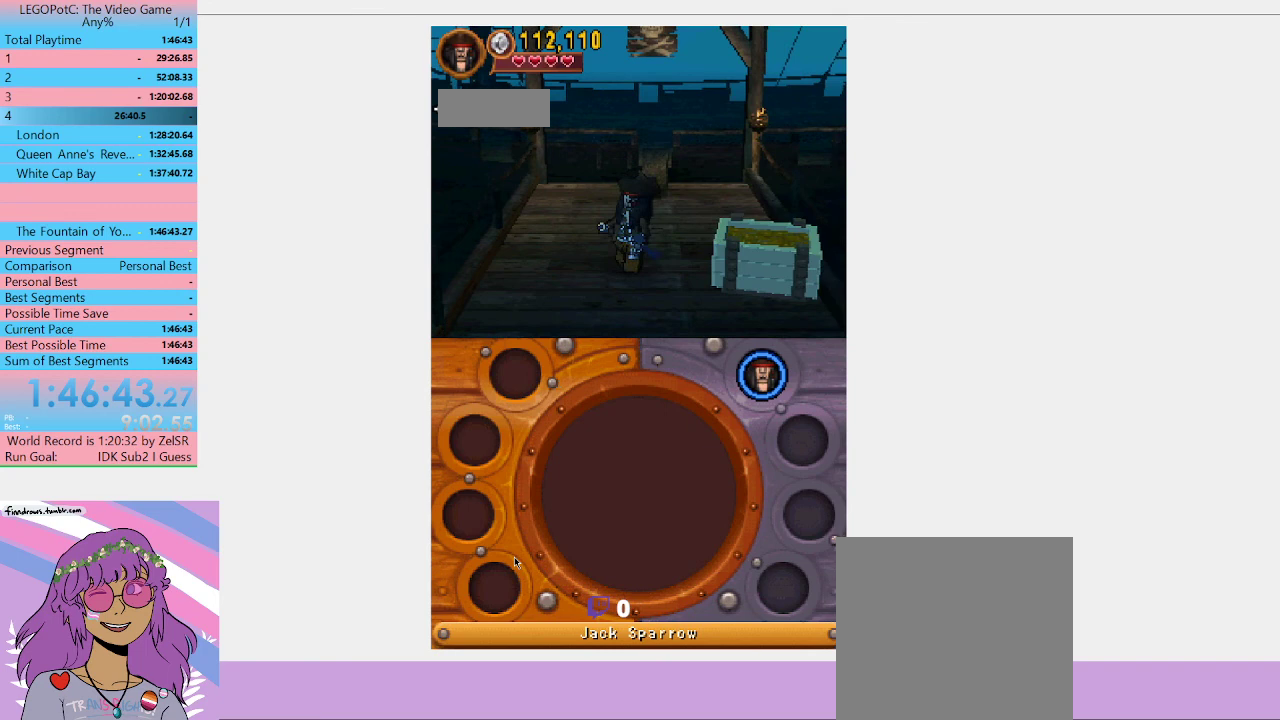
{"buttons": [], "left_stick": "right", "right_stick": "center", "events": [[100, "left_stick", "center"], [400, "left_stick", "right"]]}
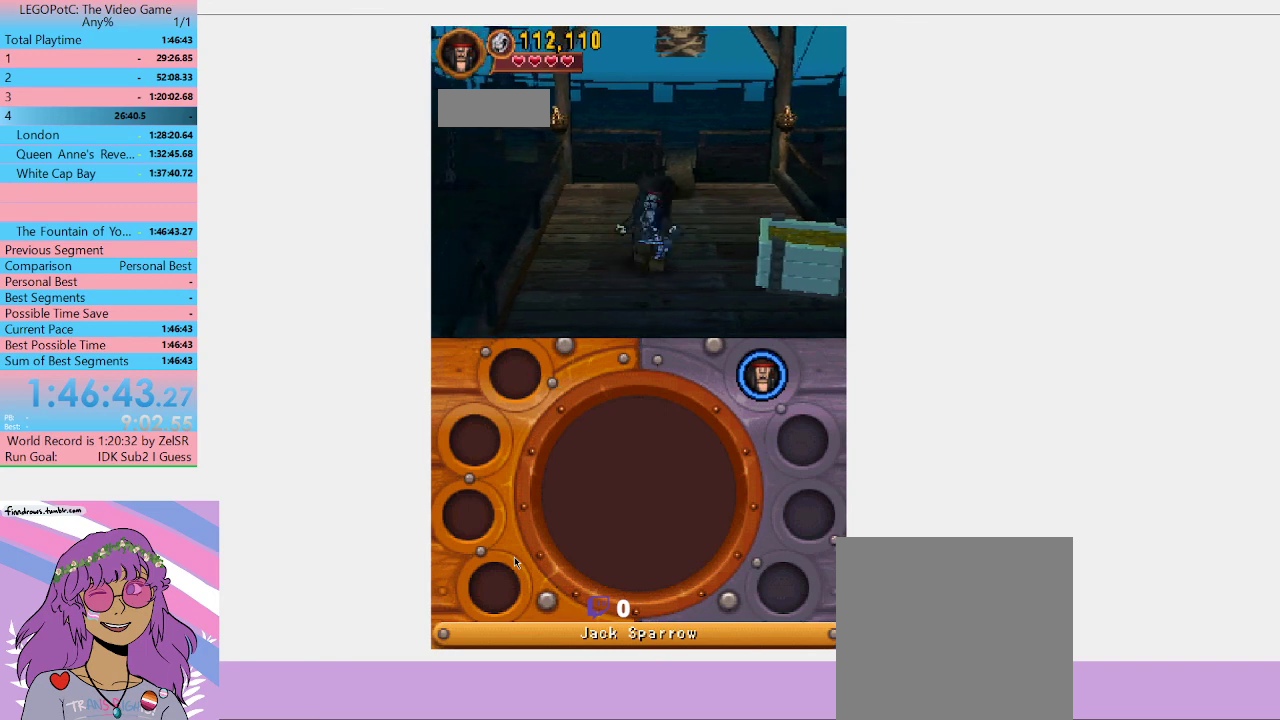
{"buttons": [], "left_stick": "center", "right_stick": "center", "events": [[33, "left_stick", "center"], [267, "left_stick", "up"], [467, "left_stick", "center"]]}
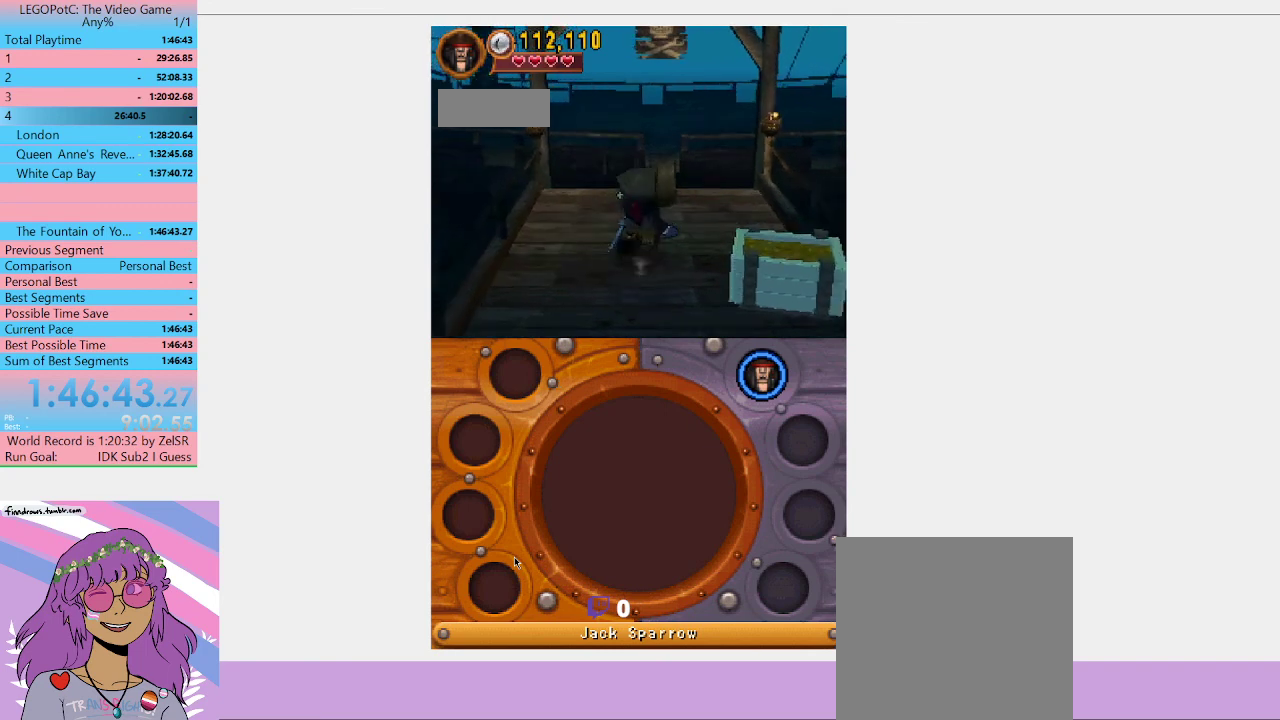
{"buttons": [], "left_stick": "right", "right_stick": "center", "events": [[333, "left_stick", "down"], [500, "left_stick", "right"]]}
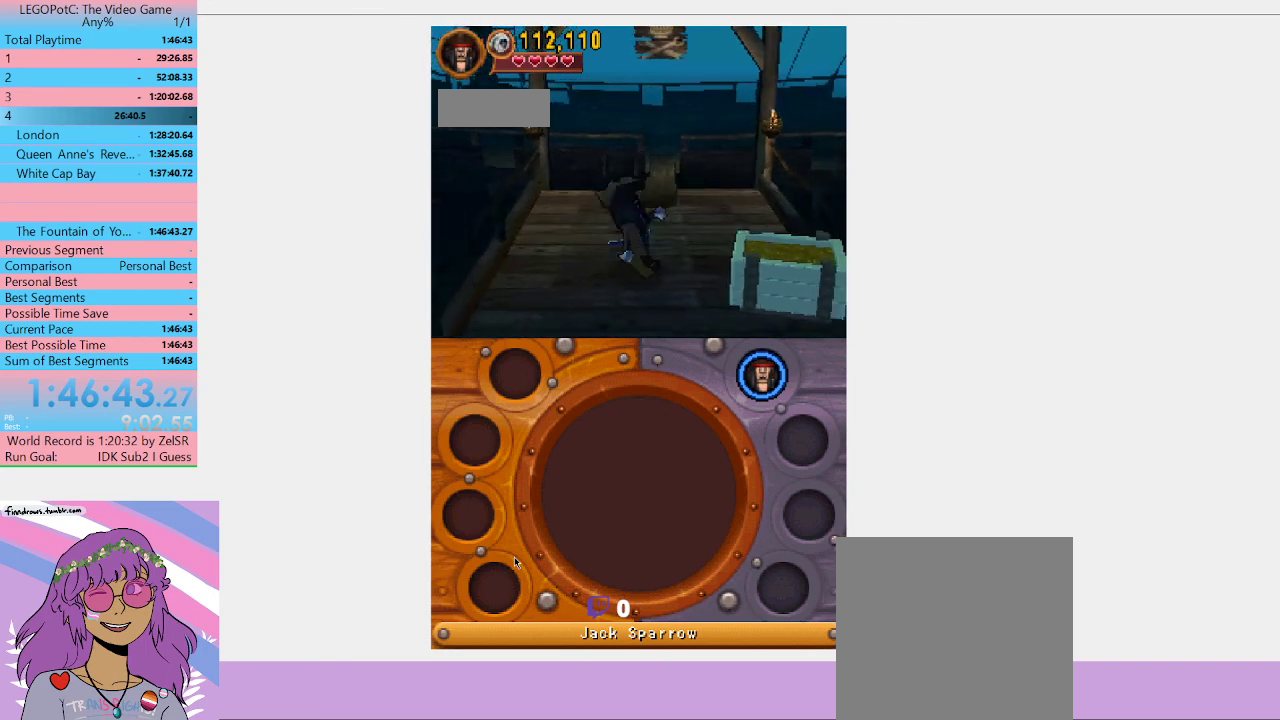
{"buttons": [], "left_stick": "up", "right_stick": "center", "events": [[100, "left_stick", "up"], [200, "left_stick", "left"], [300, "left_stick", "down"], [367, "left_stick", "right"], [467, "left_stick", "up"]]}
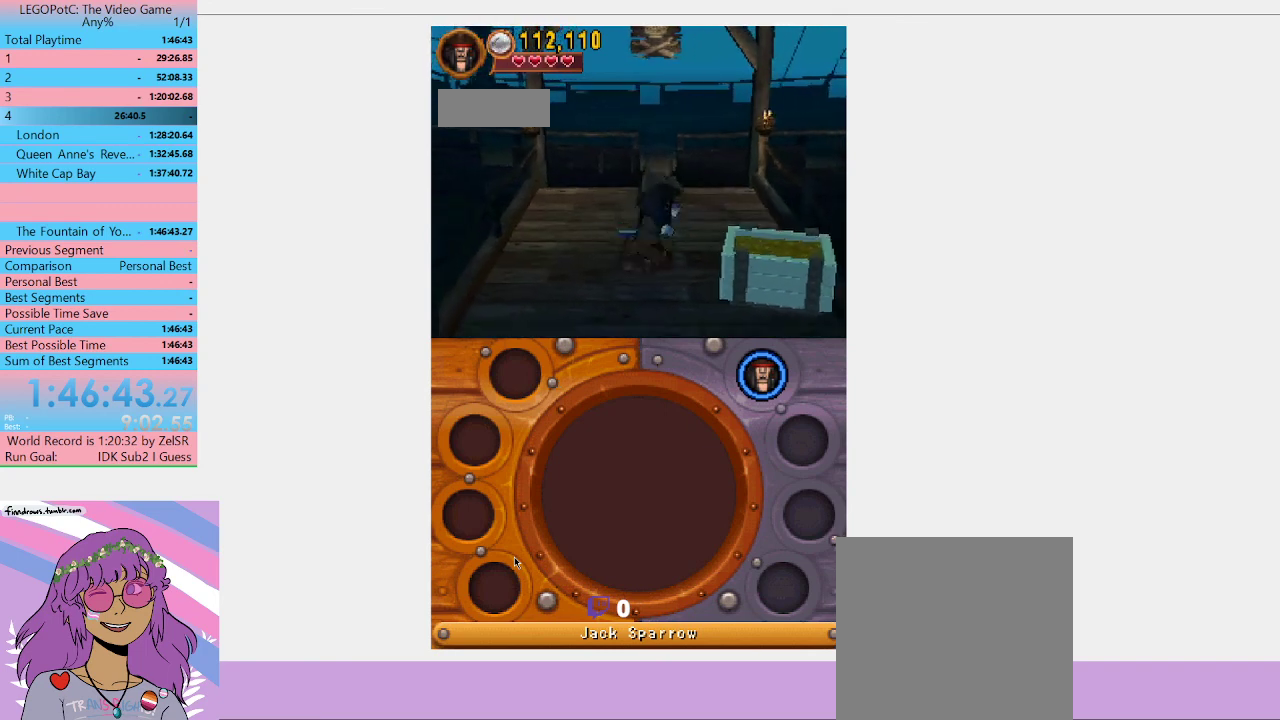
{"buttons": [], "left_stick": "down-right", "right_stick": "center", "events": [[33, "left_stick", "up-left"], [133, "left_stick", "center"], [433, "left_stick", "down-right"]]}
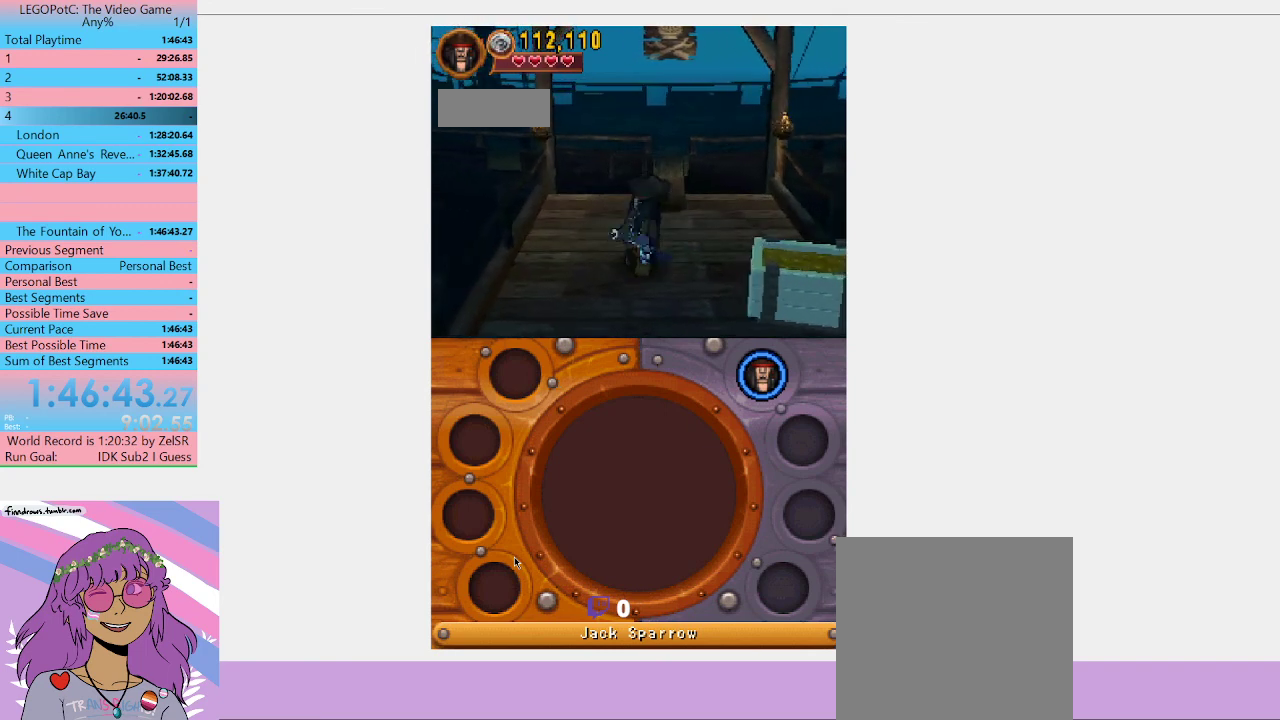
{"buttons": ["X"], "left_stick": "center", "right_stick": "center", "events": [[100, "A", "down"], [200, "A", "up"], [267, "left_stick", "center"], [300, "X", "down"], [400, "X", "up"], [500, "X", "down"]]}
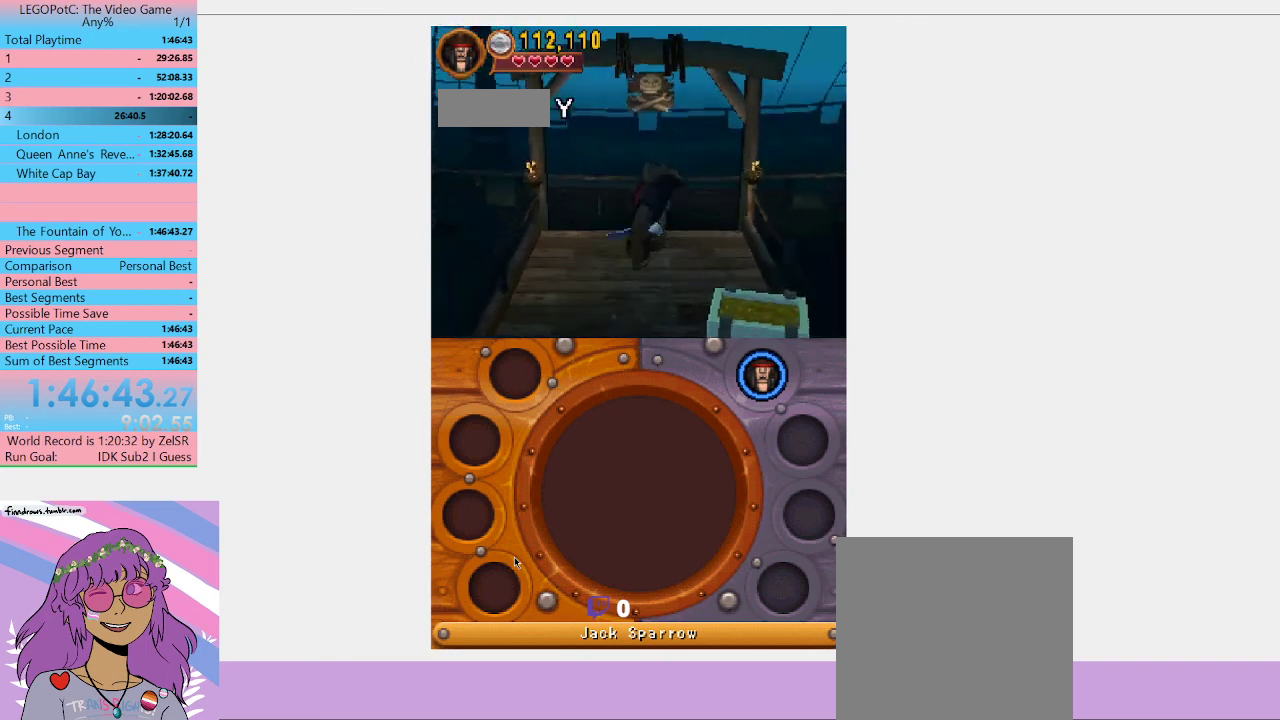
{"buttons": [], "left_stick": "center", "right_stick": "center", "events": [[67, "X", "up"], [167, "X", "down"], [233, "X", "up"], [267, "X", "down"], [367, "X", "up"]]}
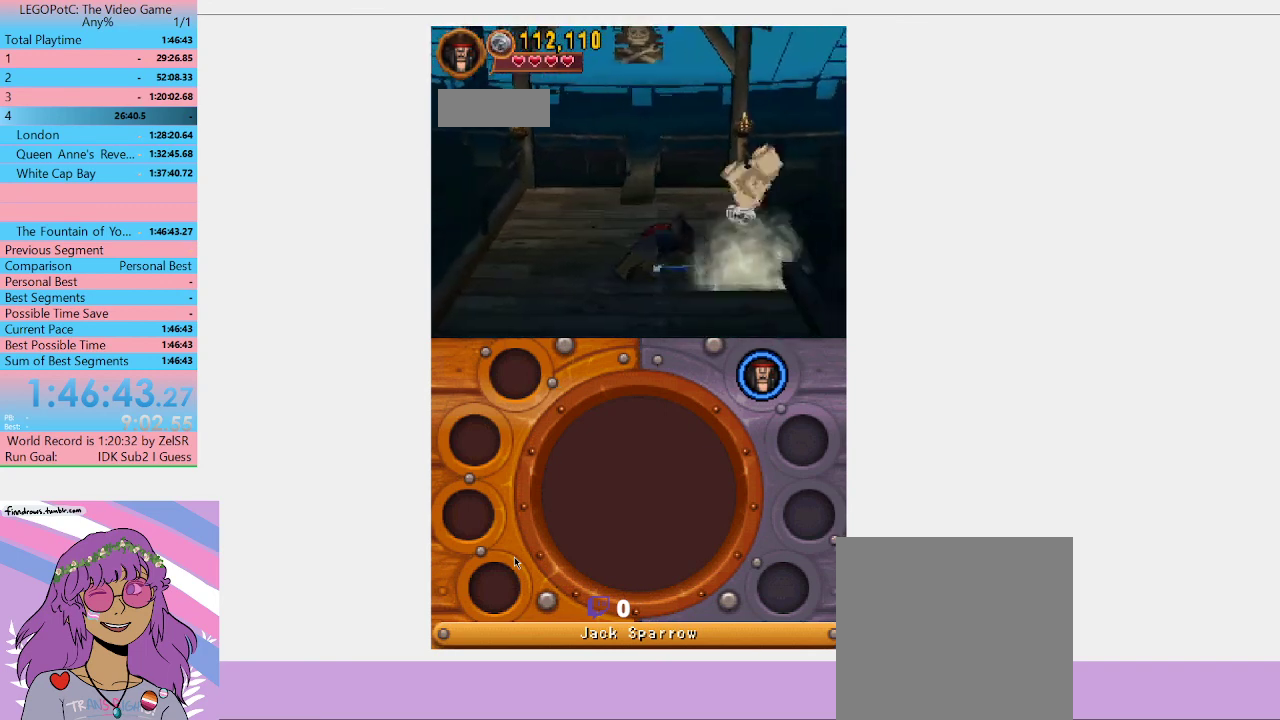
{"buttons": [], "left_stick": "center", "right_stick": "center", "events": []}
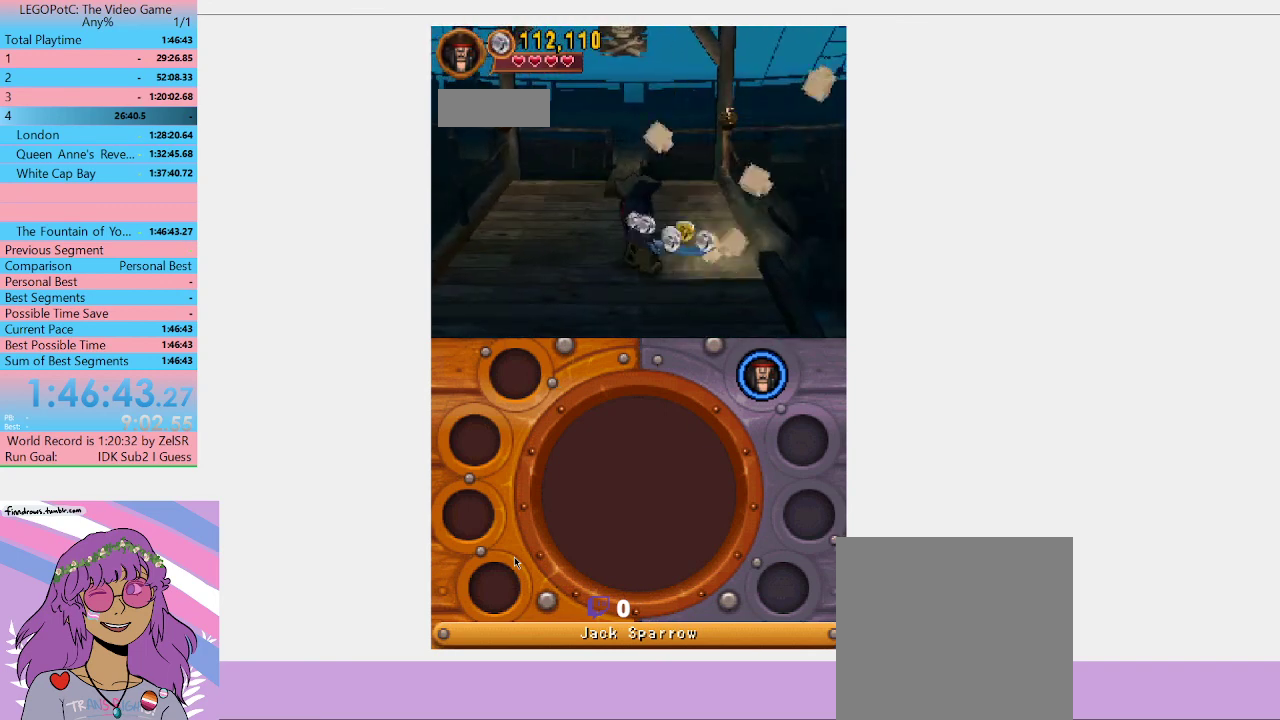
{"buttons": [], "left_stick": "down", "right_stick": "center", "events": [[333, "left_stick", "down"]]}
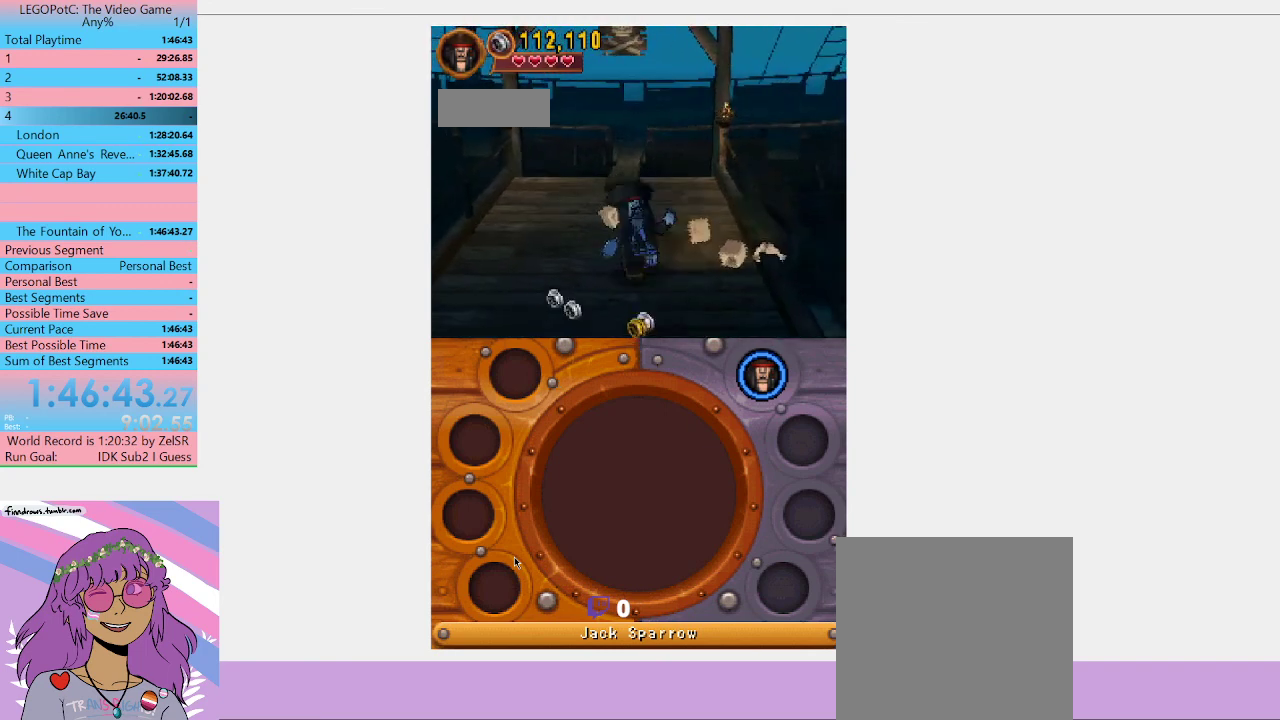
{"buttons": [], "left_stick": "up-left", "right_stick": "center", "events": [[300, "left_stick", "down-left"], [500, "left_stick", "up-left"]]}